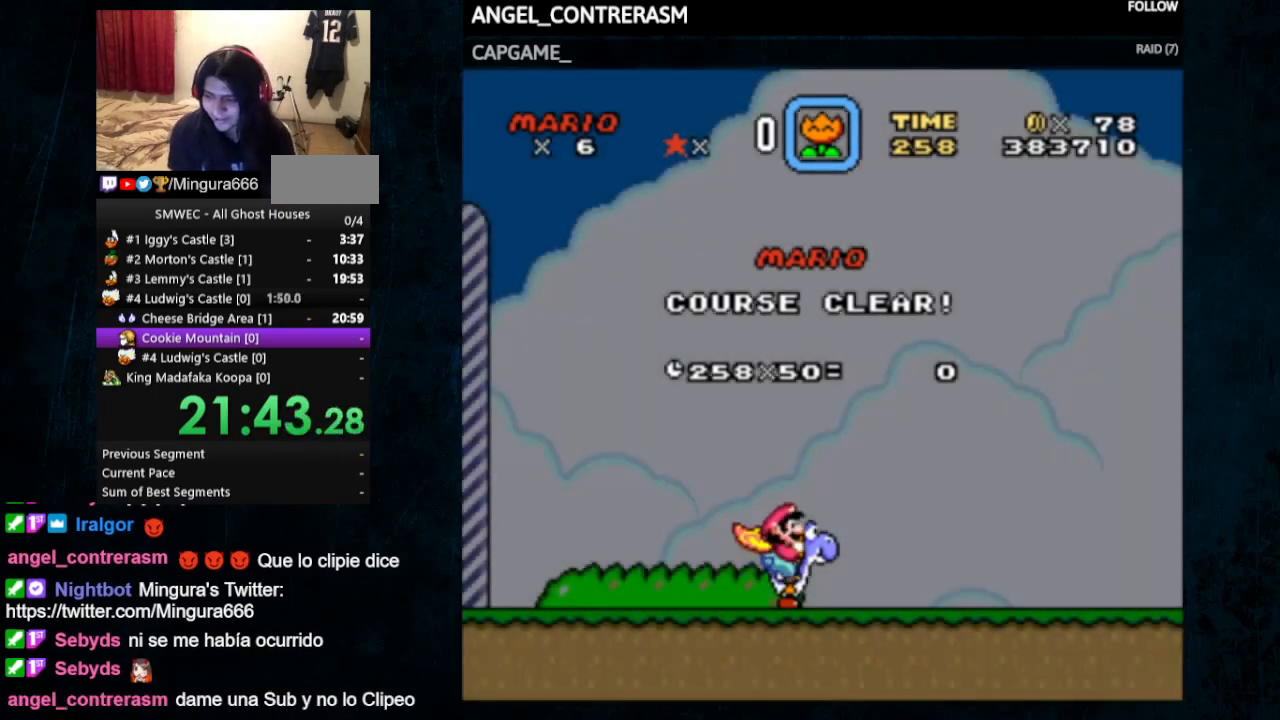
Gameplay with a controller (Nintendo layout); each line is a JSON object with the inputs held at the frame after it. "events" lists button and stick changes between this image and that frame as [ms after this image, input, new state], when the widget could be followed in between. Not read: L1 L3 R1 R3.
{"buttons": ["A"], "events": [[167, "B", "down"], [200, "B", "up"], [300, "A", "down"], [300, "B", "down"], [467, "B", "up"]]}
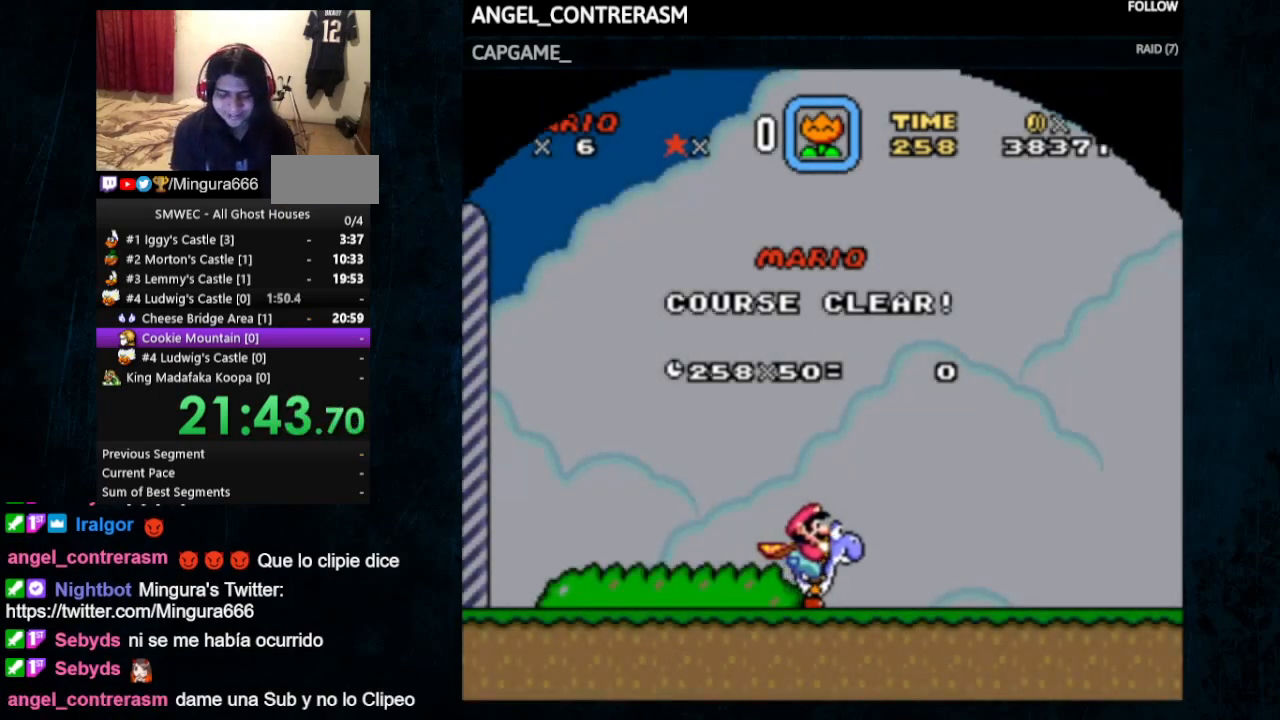
{"buttons": [], "events": [[33, "B", "down"], [167, "B", "up"], [200, "A", "up"]]}
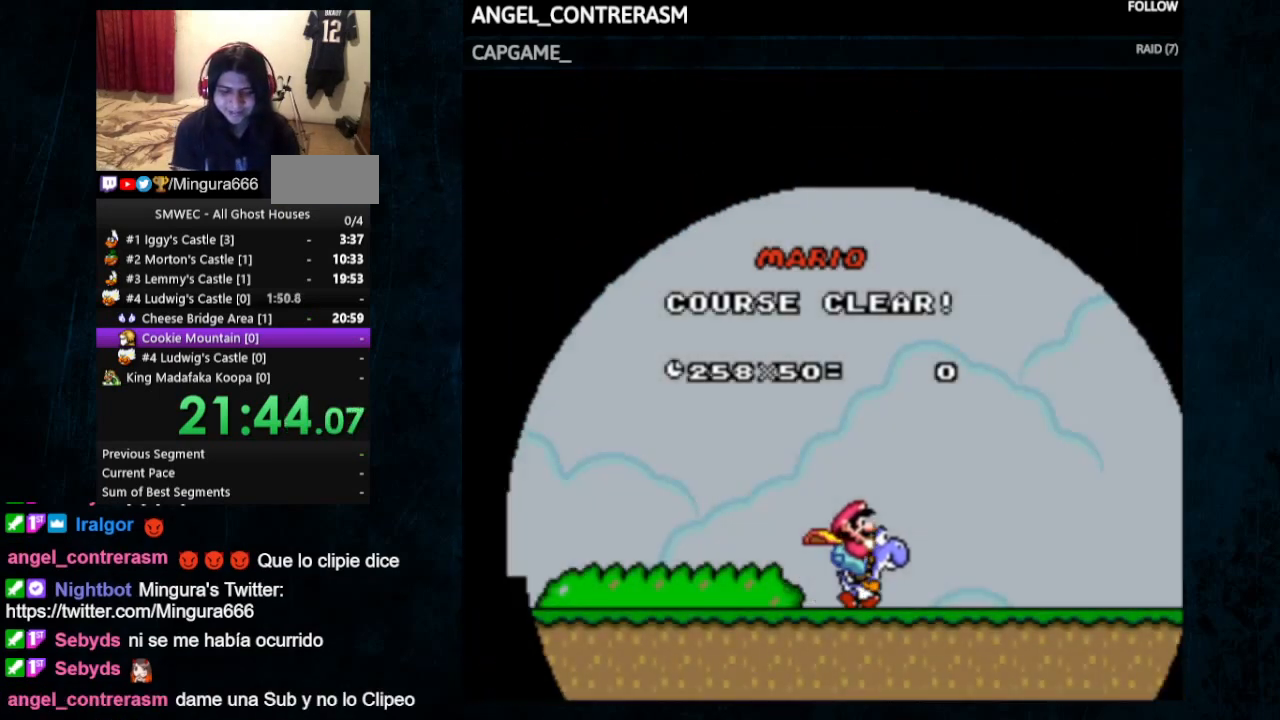
{"buttons": [], "events": []}
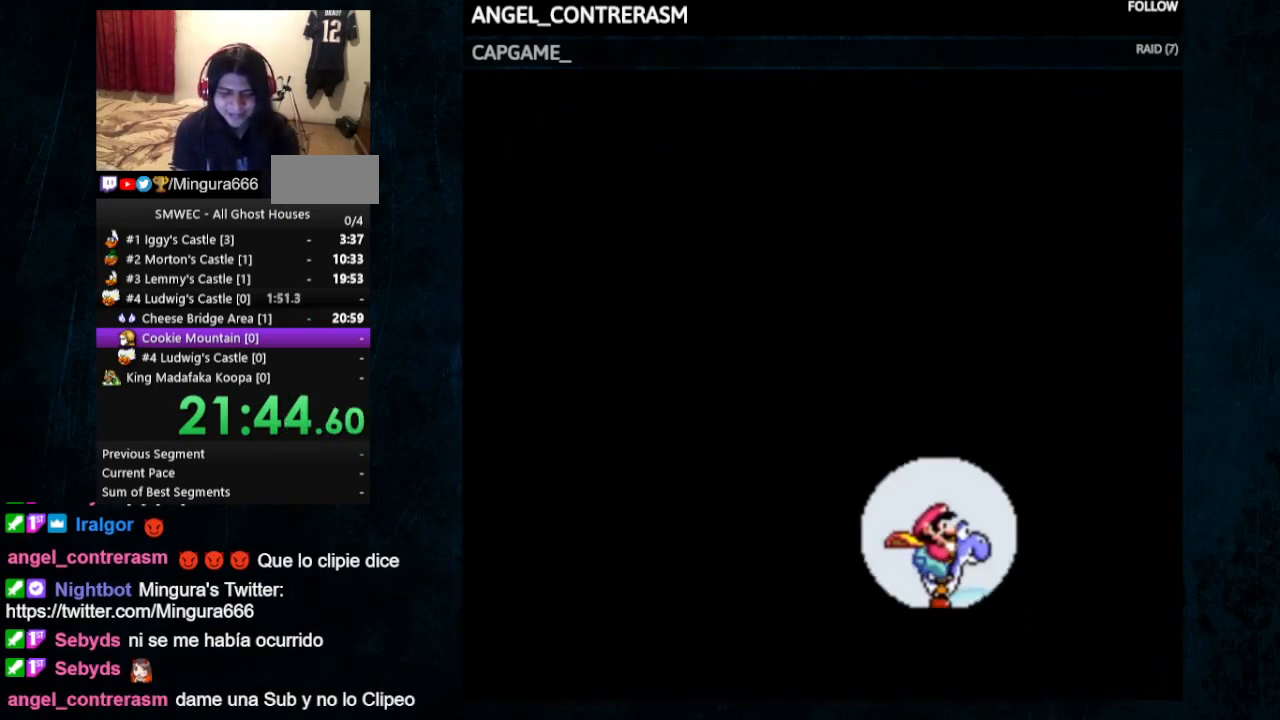
{"buttons": [], "events": []}
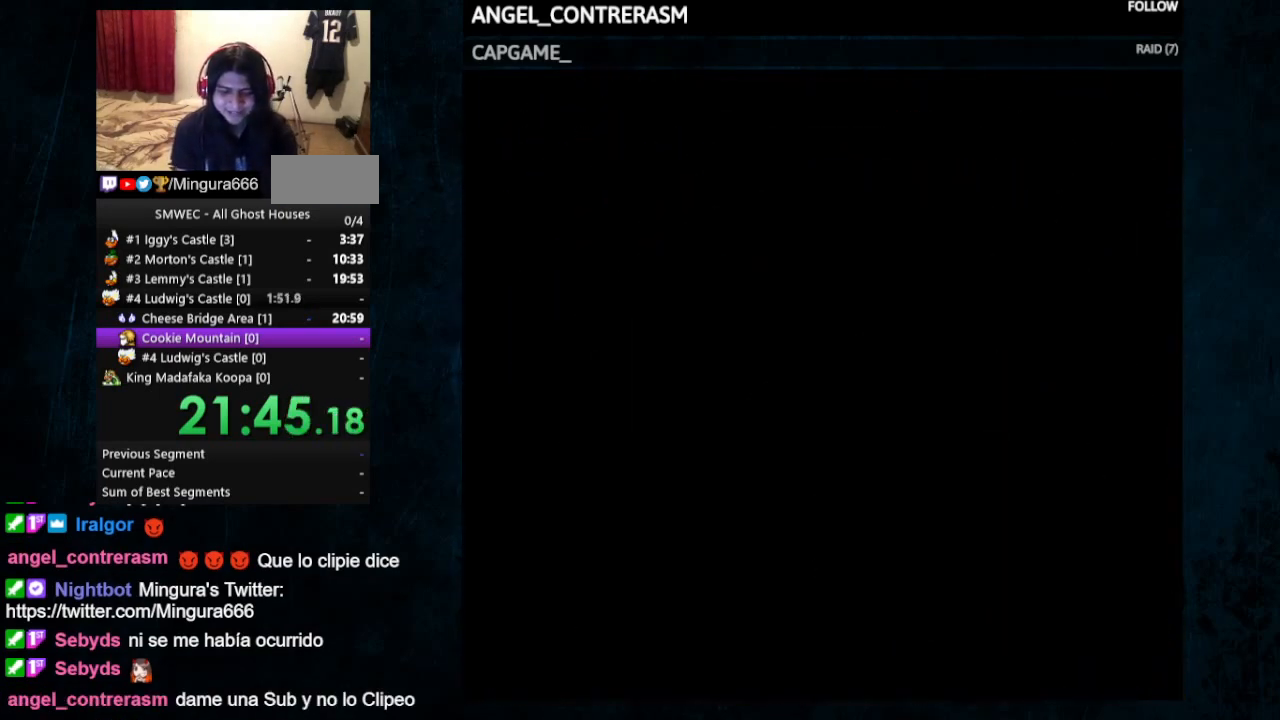
{"buttons": [], "events": []}
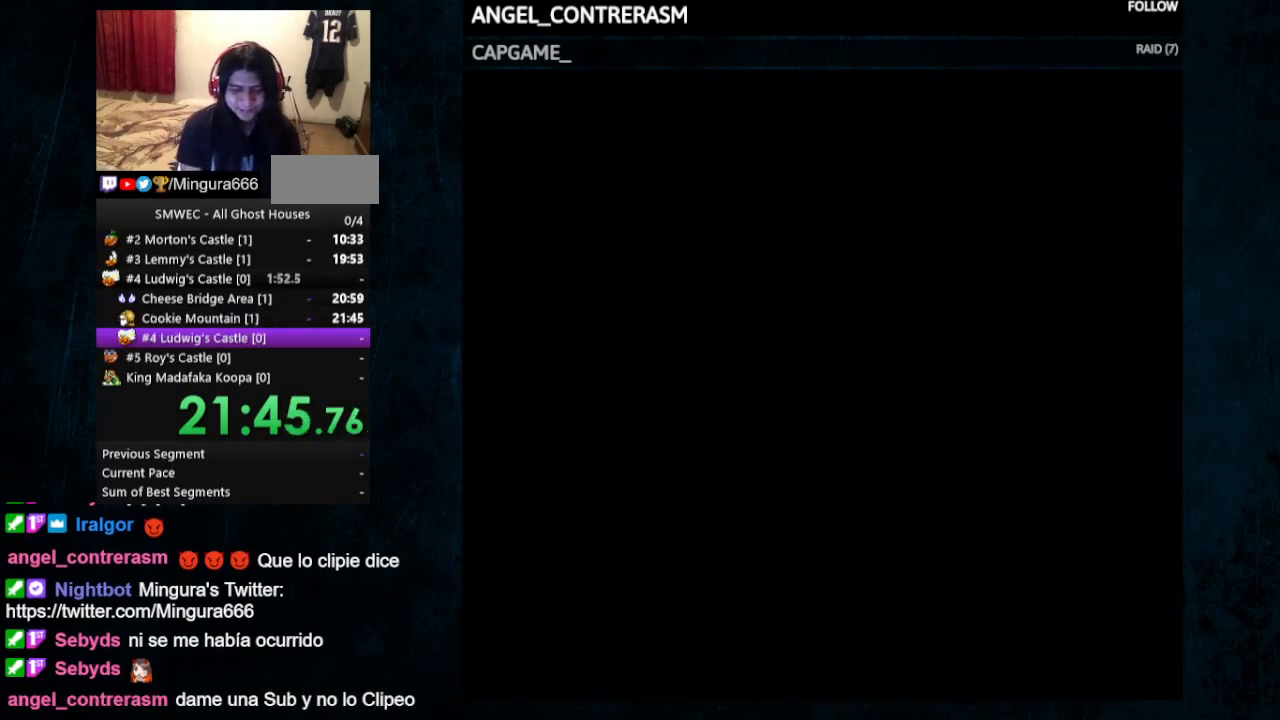
{"buttons": [], "events": []}
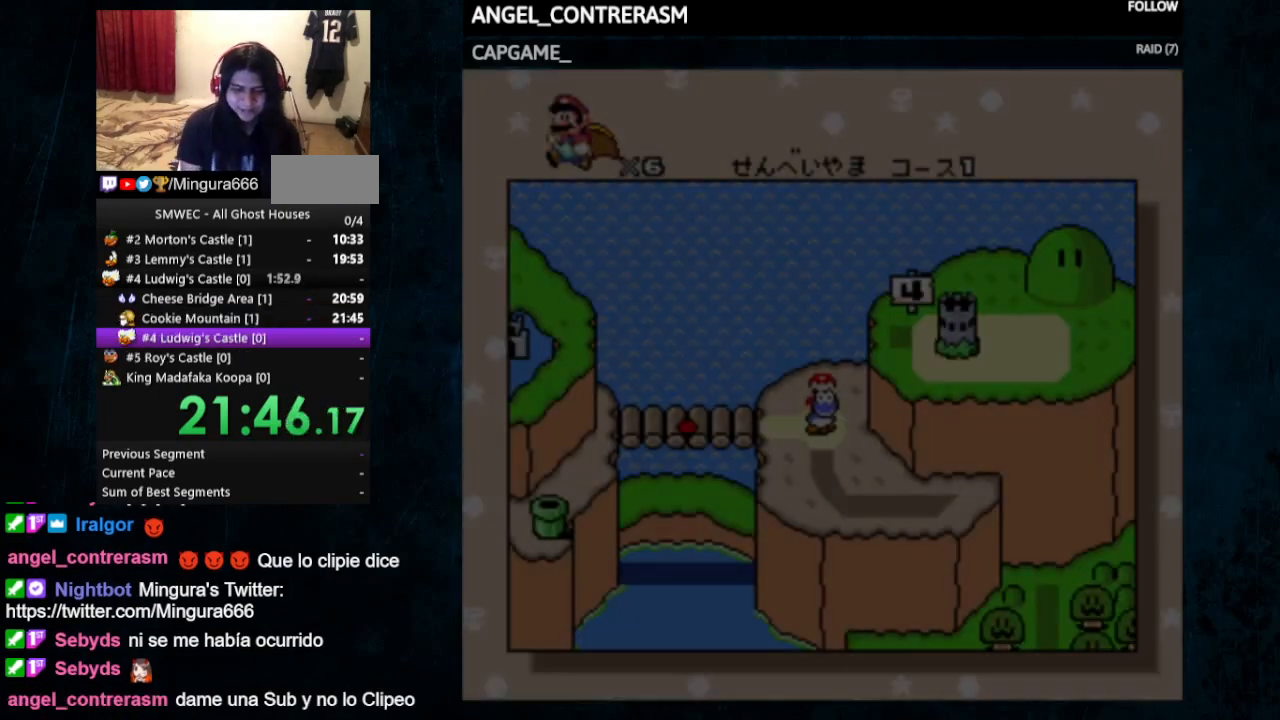
{"buttons": [], "events": []}
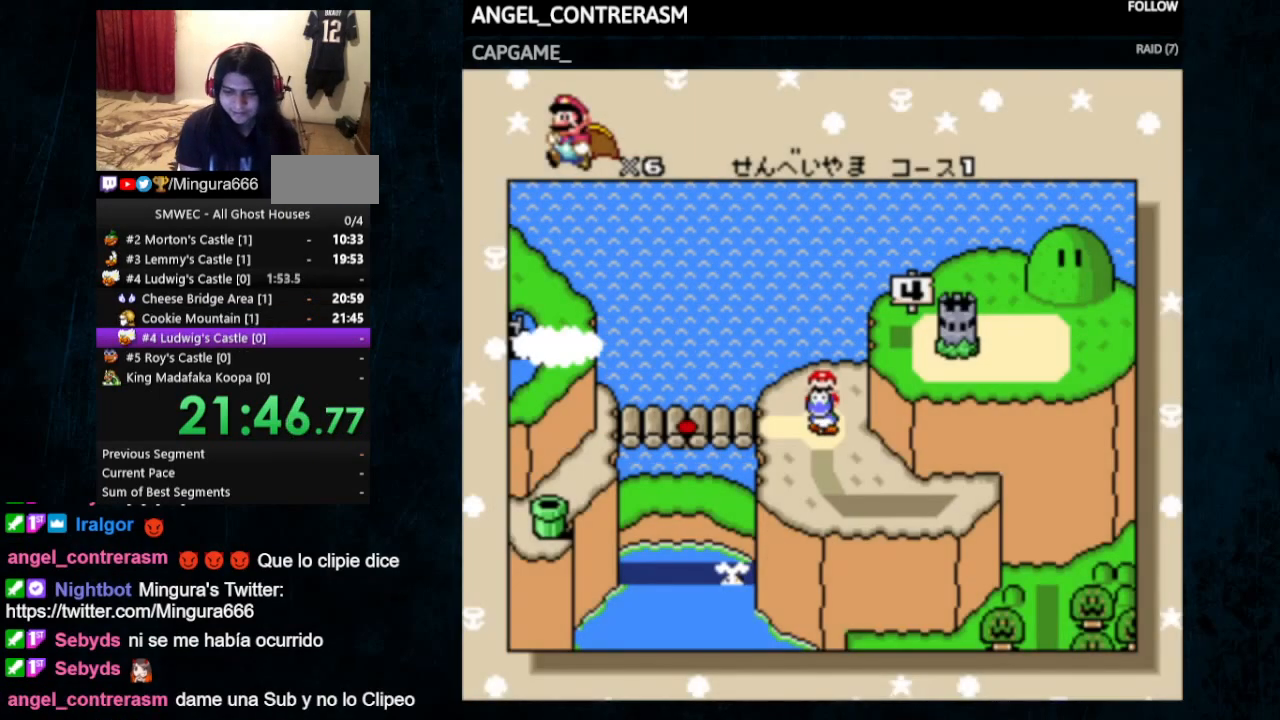
{"buttons": ["B"], "events": [[267, "A", "down"], [467, "A", "up"], [467, "B", "down"]]}
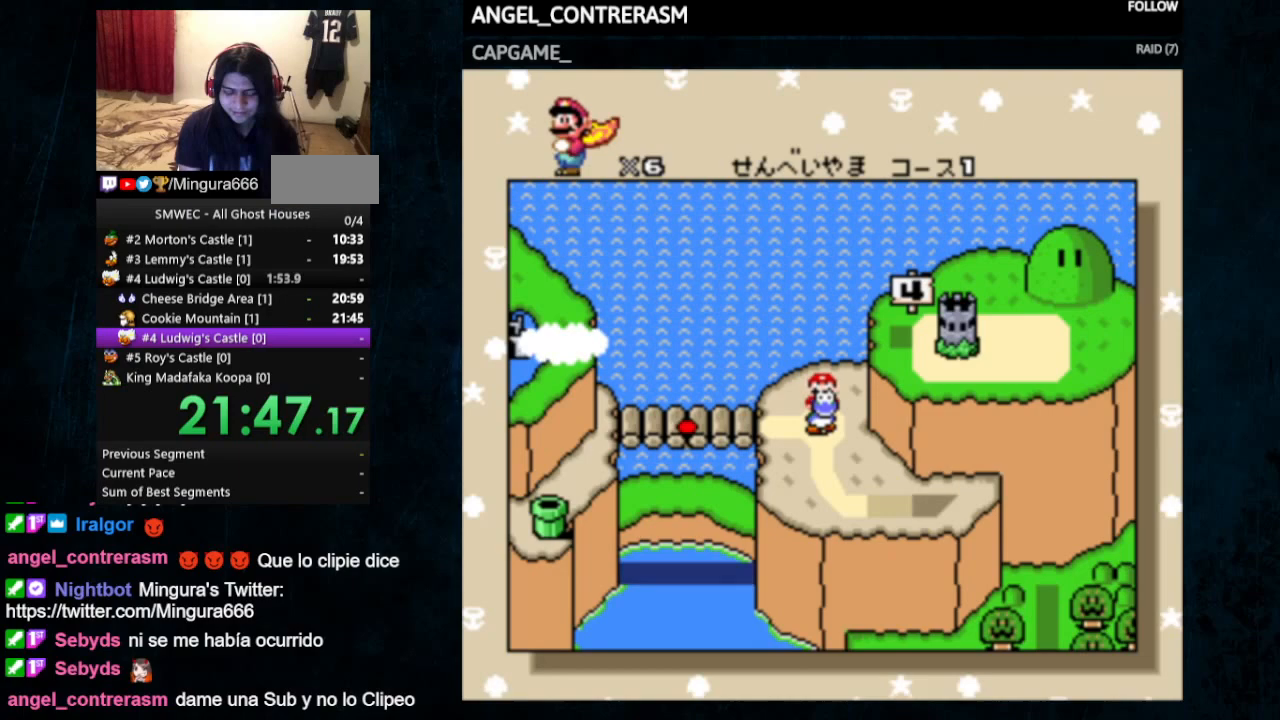
{"buttons": ["A", "B"], "events": [[33, "B", "up"], [67, "A", "down"], [100, "B", "down"], [133, "A", "up"], [167, "A", "down"], [167, "B", "up"], [367, "B", "down"]]}
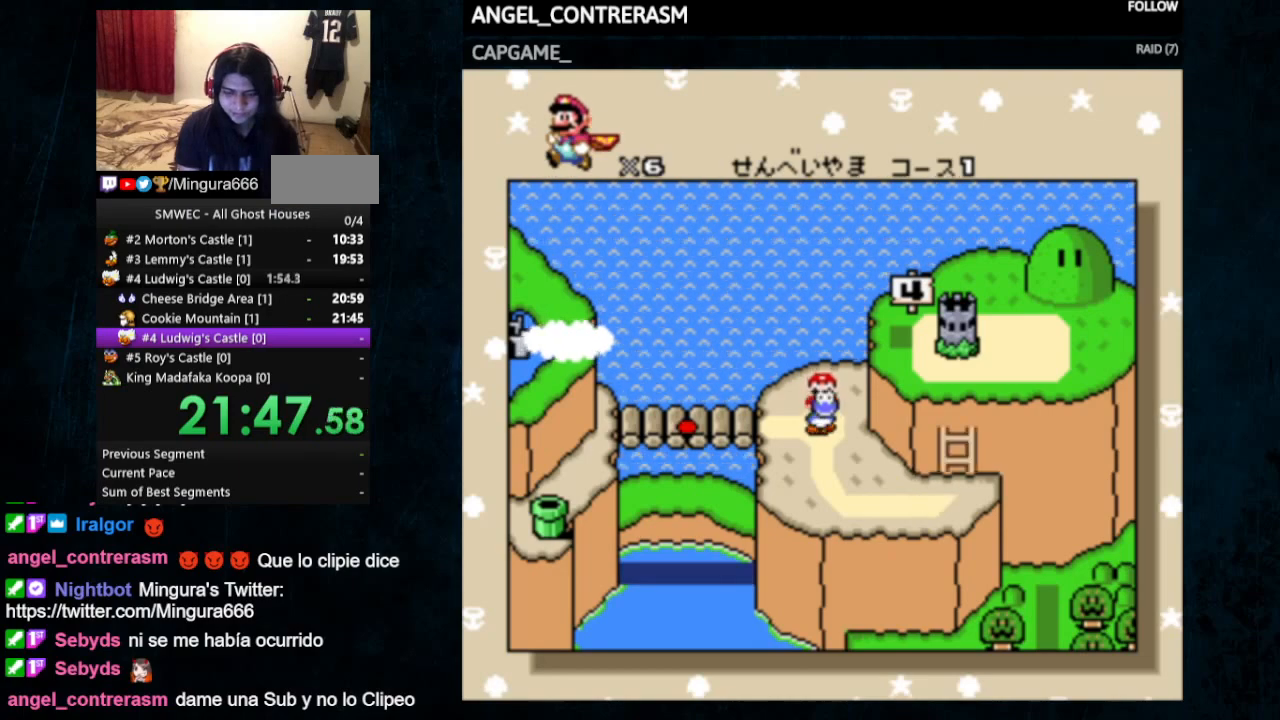
{"buttons": ["B"], "events": [[33, "A", "up"], [167, "A", "down"], [167, "B", "up"], [267, "A", "up"], [267, "B", "down"], [367, "A", "down"], [367, "B", "up"], [467, "A", "up"], [467, "B", "down"]]}
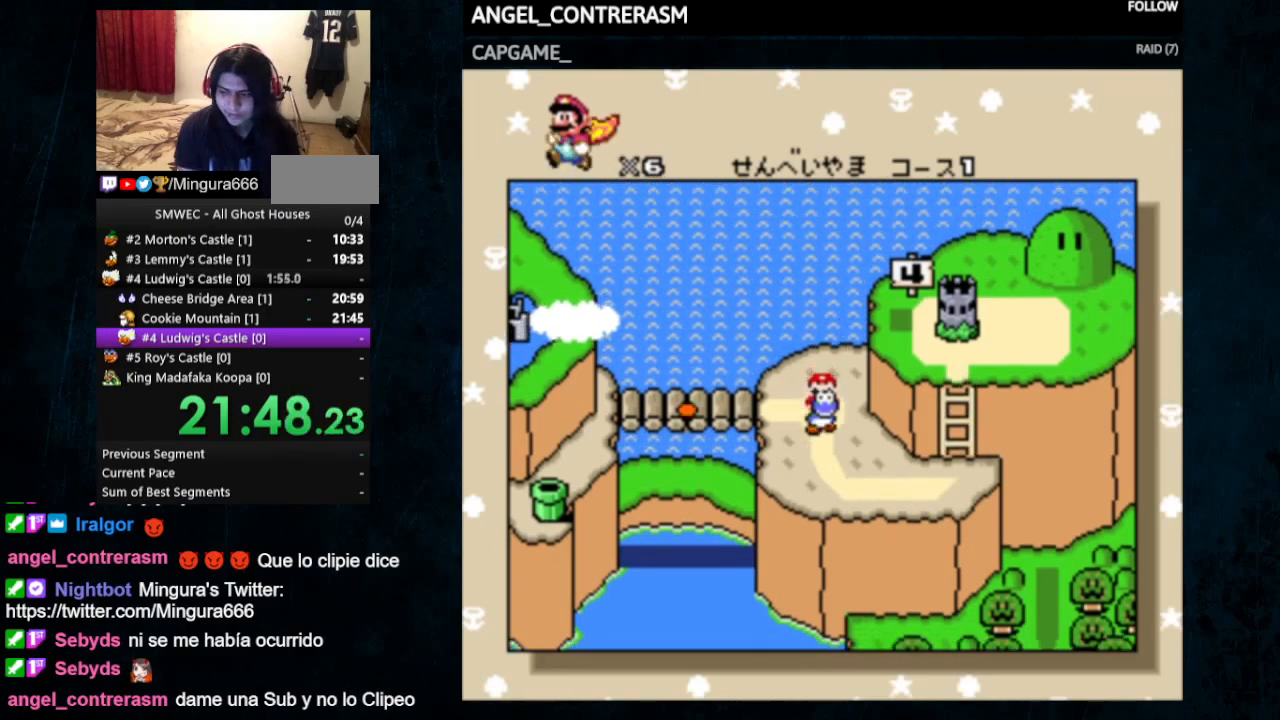
{"buttons": ["A"], "events": [[33, "A", "down"], [33, "B", "up"], [100, "A", "up"], [100, "B", "down"], [200, "A", "down"], [200, "B", "up"], [267, "A", "up"], [333, "A", "down"], [400, "A", "up"], [400, "B", "down"], [433, "B", "up"], [467, "A", "down"]]}
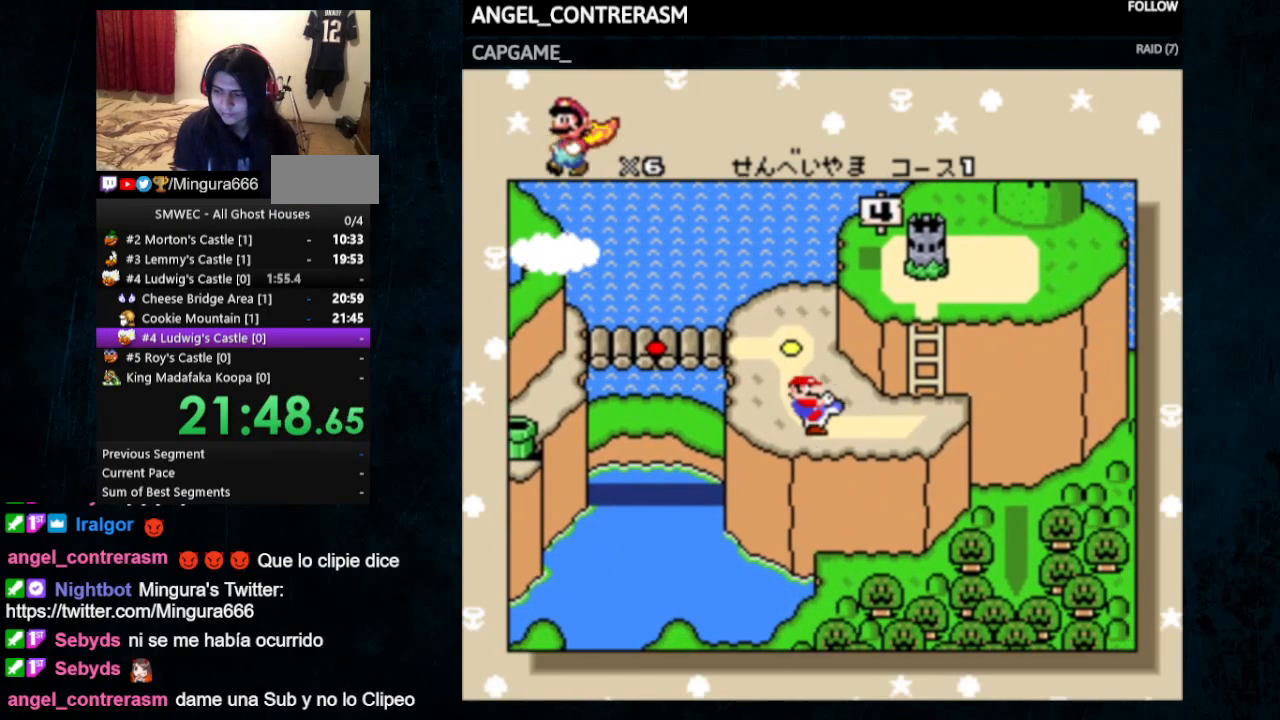
{"buttons": ["B"], "events": [[33, "A", "up"], [33, "B", "down"], [100, "A", "down"], [100, "B", "up"], [200, "A", "up"], [200, "B", "down"], [233, "A", "down"], [233, "B", "up"], [300, "B", "down"], [333, "A", "up"], [367, "B", "up"], [400, "A", "down"], [467, "A", "up"], [467, "B", "down"]]}
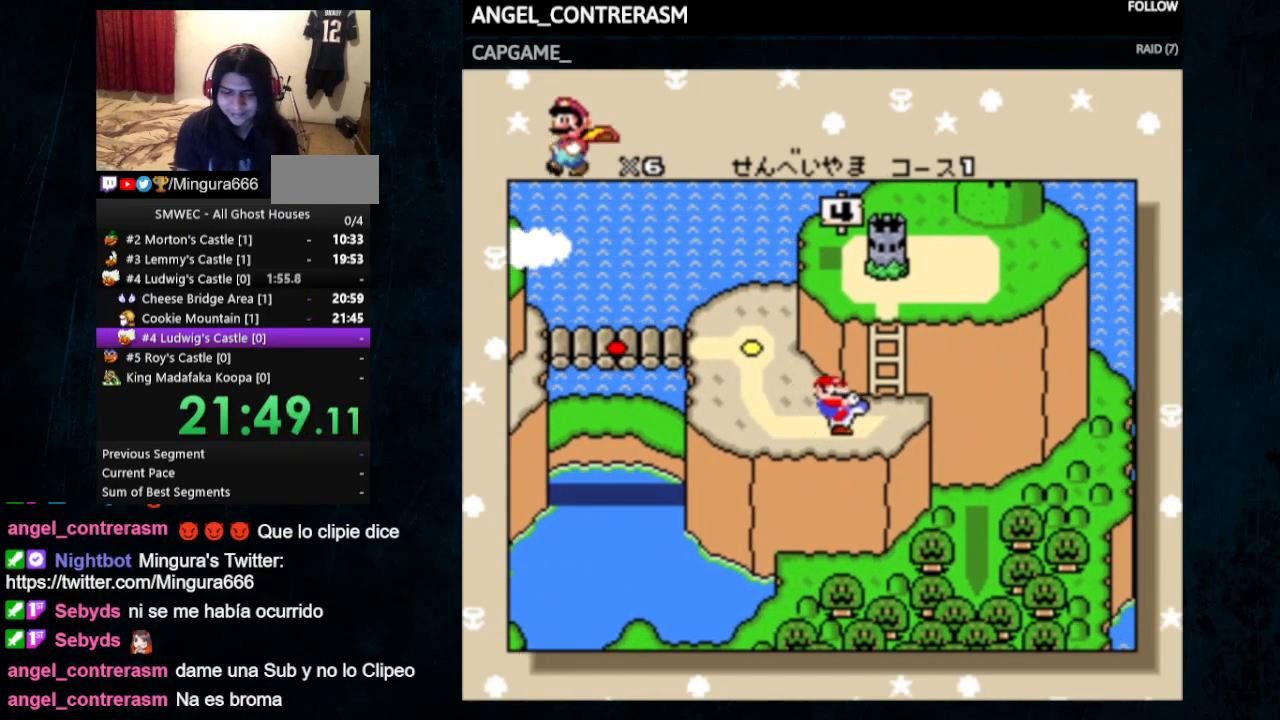
{"buttons": ["A"], "events": [[33, "B", "up"], [100, "B", "down"], [200, "A", "down"], [200, "B", "up"], [233, "B", "down"], [267, "A", "up"], [333, "A", "down"], [333, "B", "up"], [400, "A", "up"], [400, "B", "down"], [467, "A", "down"], [467, "B", "up"]]}
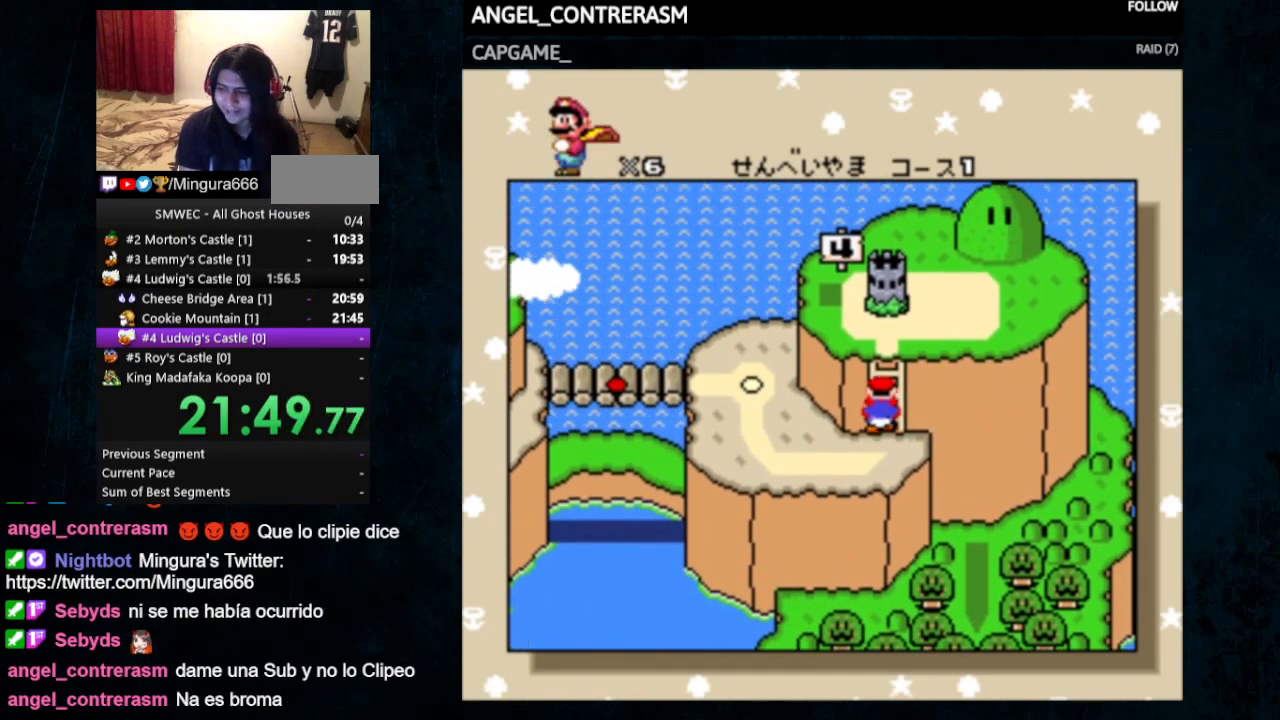
{"buttons": ["B"], "events": [[67, "A", "up"], [67, "B", "down"], [133, "A", "down"], [133, "B", "up"], [200, "A", "up"], [200, "B", "down"], [267, "A", "down"], [333, "A", "up"], [400, "A", "down"], [400, "B", "up"], [467, "A", "up"], [467, "B", "down"]]}
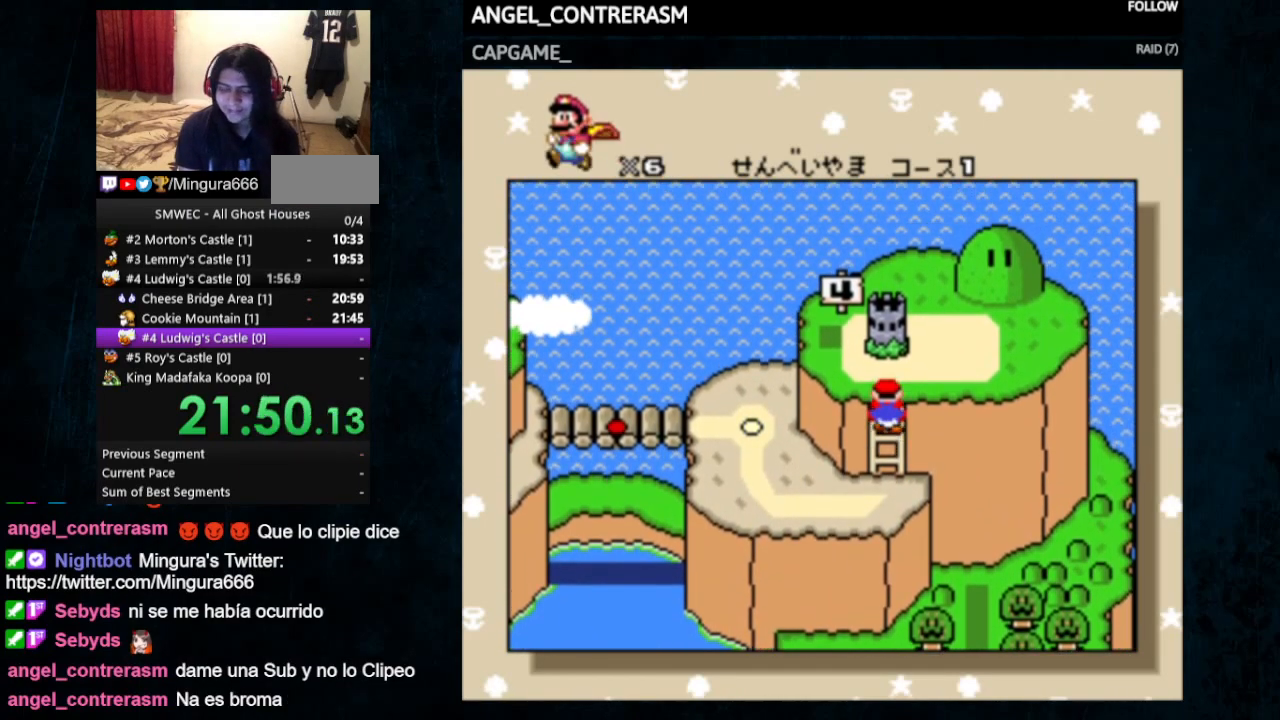
{"buttons": ["B"], "events": [[33, "A", "down"], [33, "B", "up"], [100, "A", "up"], [100, "B", "down"], [167, "A", "down"], [233, "A", "up"], [267, "A", "down"], [267, "B", "up"], [367, "A", "up"], [433, "A", "down"], [500, "A", "up"], [500, "B", "down"]]}
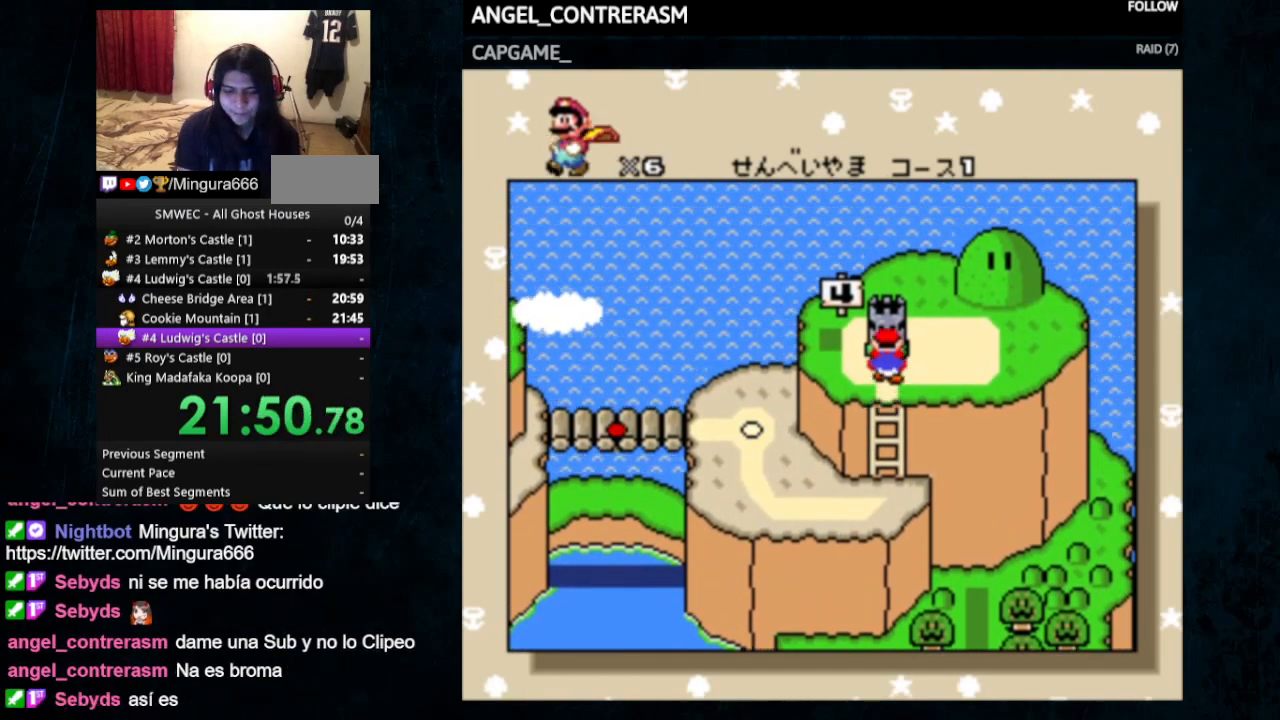
{"buttons": ["B"], "events": [[67, "A", "down"], [67, "B", "up"], [133, "A", "up"], [133, "B", "down"], [200, "A", "down"], [200, "B", "up"], [367, "A", "up"], [367, "B", "down"], [433, "A", "down"], [433, "B", "up"], [500, "A", "up"], [500, "B", "down"]]}
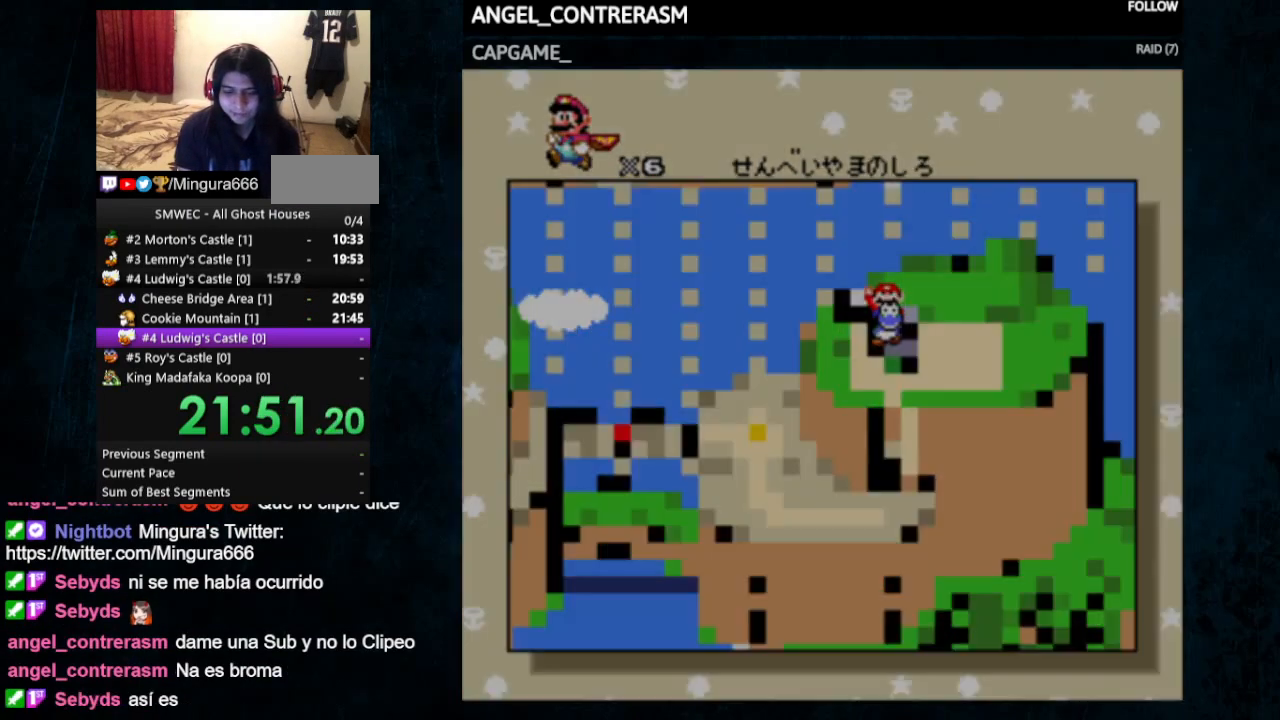
{"buttons": ["Y"], "events": [[67, "A", "down"], [100, "B", "up"], [167, "A", "up"], [333, "Y", "down"]]}
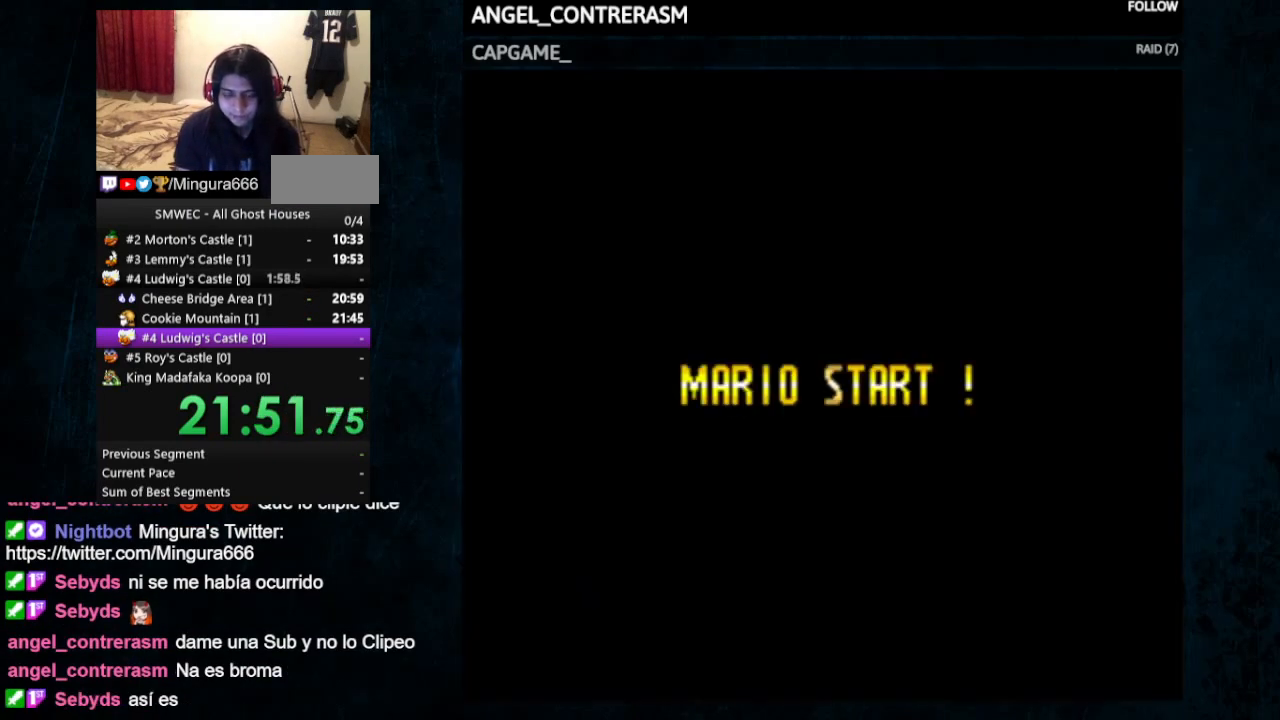
{"buttons": [], "events": [[467, "Y", "up"]]}
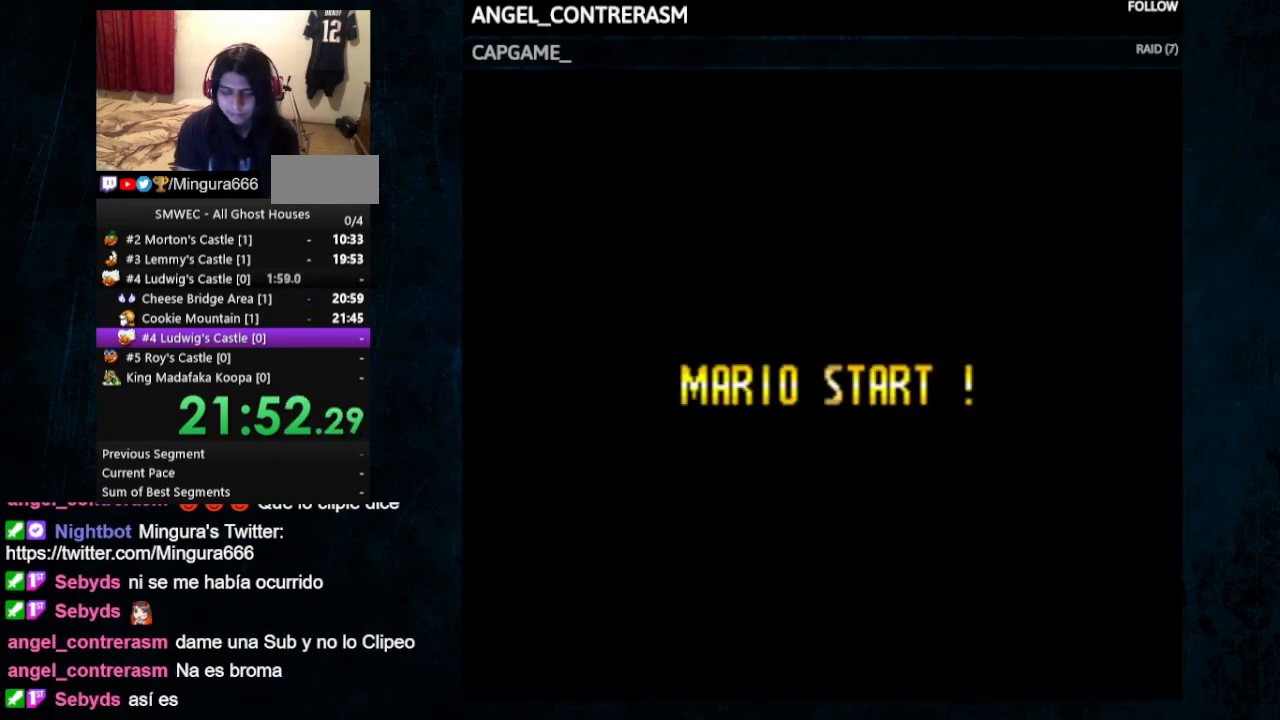
{"buttons": ["A"], "events": [[200, "B", "down"], [267, "B", "up"], [300, "A", "down"], [367, "B", "down"], [433, "B", "up"]]}
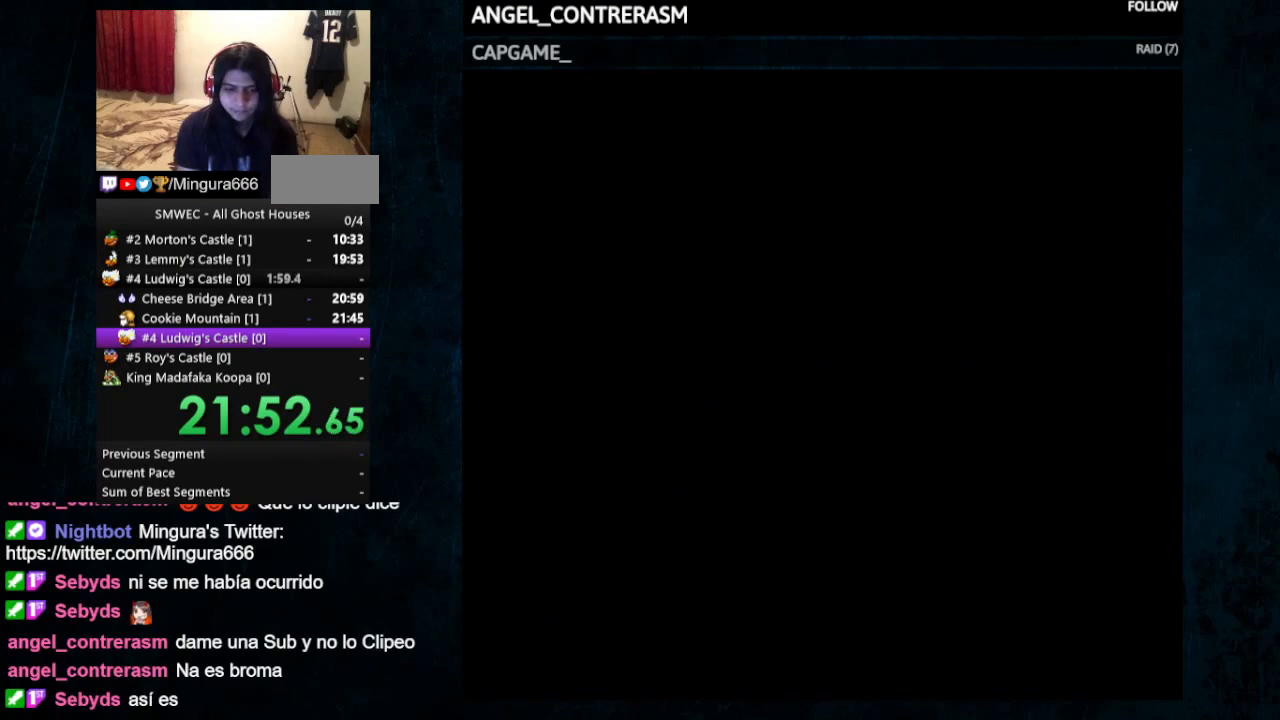
{"buttons": ["B"], "events": [[33, "A", "up"], [33, "B", "down"], [100, "A", "down"], [100, "B", "up"], [167, "B", "down"], [233, "B", "up"], [467, "A", "up"], [467, "B", "down"]]}
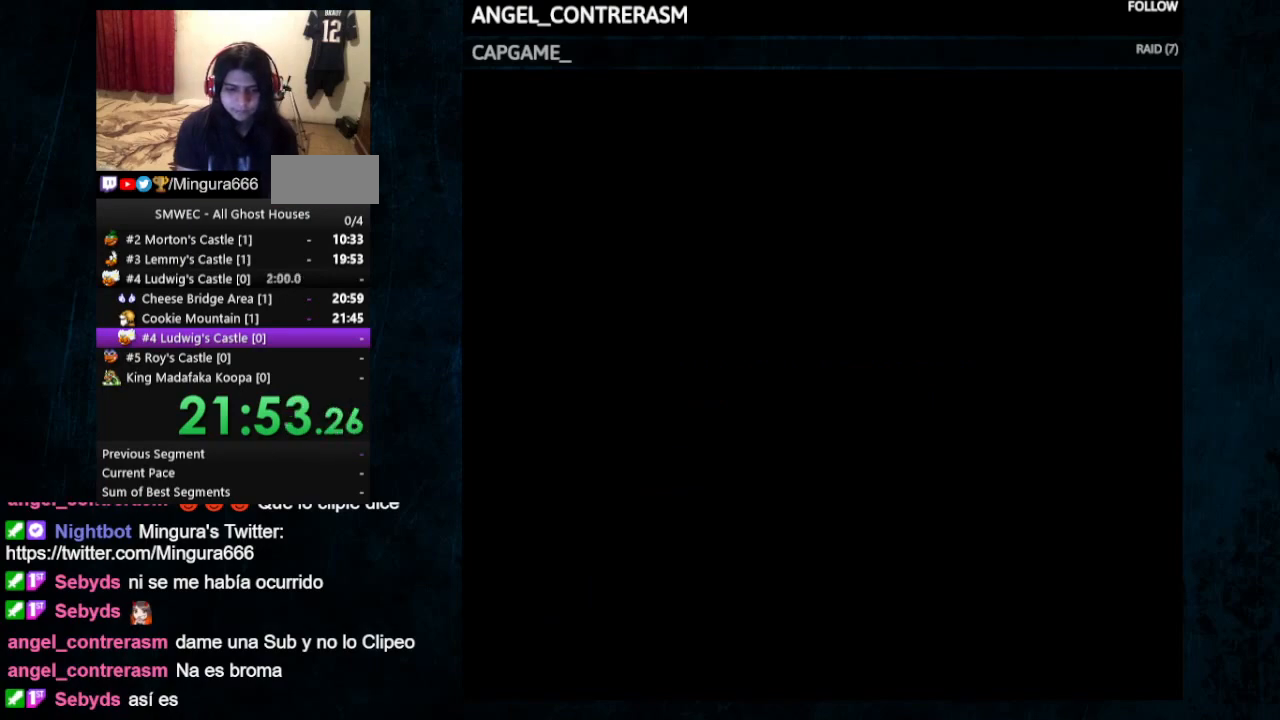
{"buttons": ["A"], "events": [[33, "A", "down"], [33, "B", "up"], [133, "A", "up"], [167, "B", "down"], [200, "A", "down"], [200, "B", "up"], [267, "A", "up"], [300, "B", "down"], [333, "A", "down"], [333, "B", "up"], [433, "A", "up"], [433, "B", "down"], [500, "A", "down"], [500, "B", "up"]]}
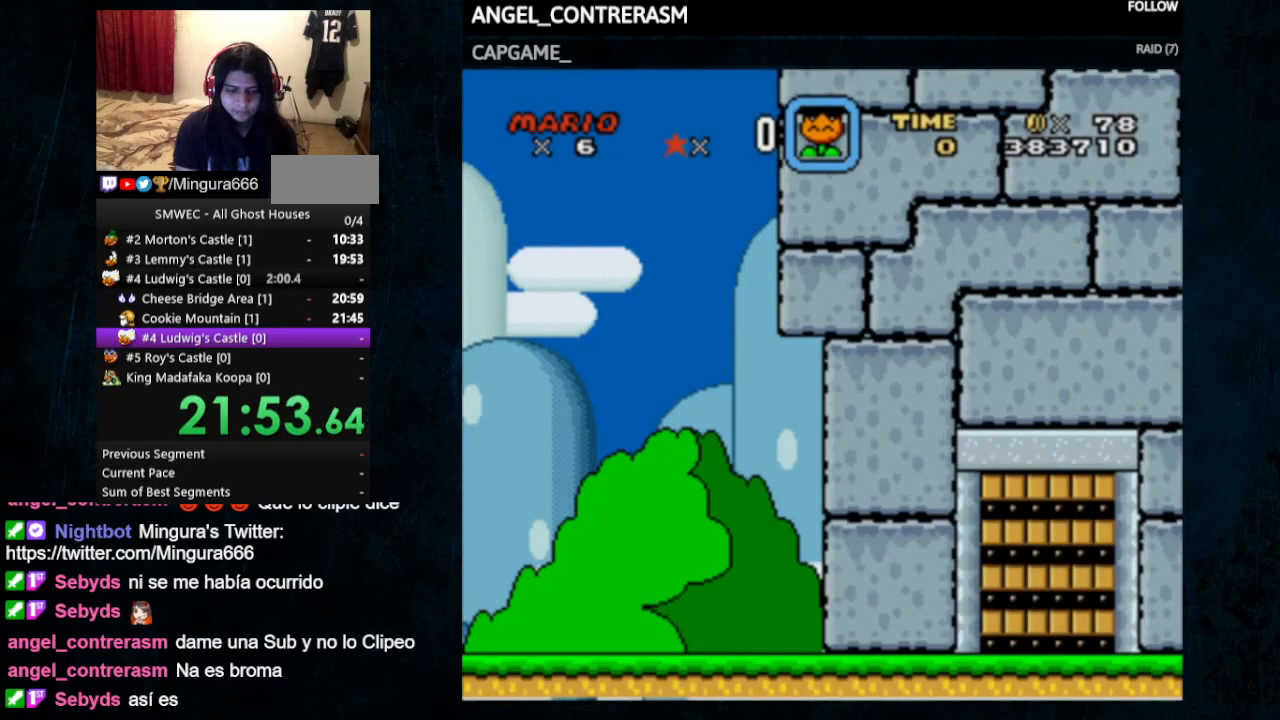
{"buttons": ["Y", "DPAD_RIGHT"], "events": [[67, "A", "up"], [67, "B", "down"], [100, "A", "down"], [167, "B", "up"], [233, "A", "up"], [300, "Y", "down"], [367, "DPAD_RIGHT", "down"]]}
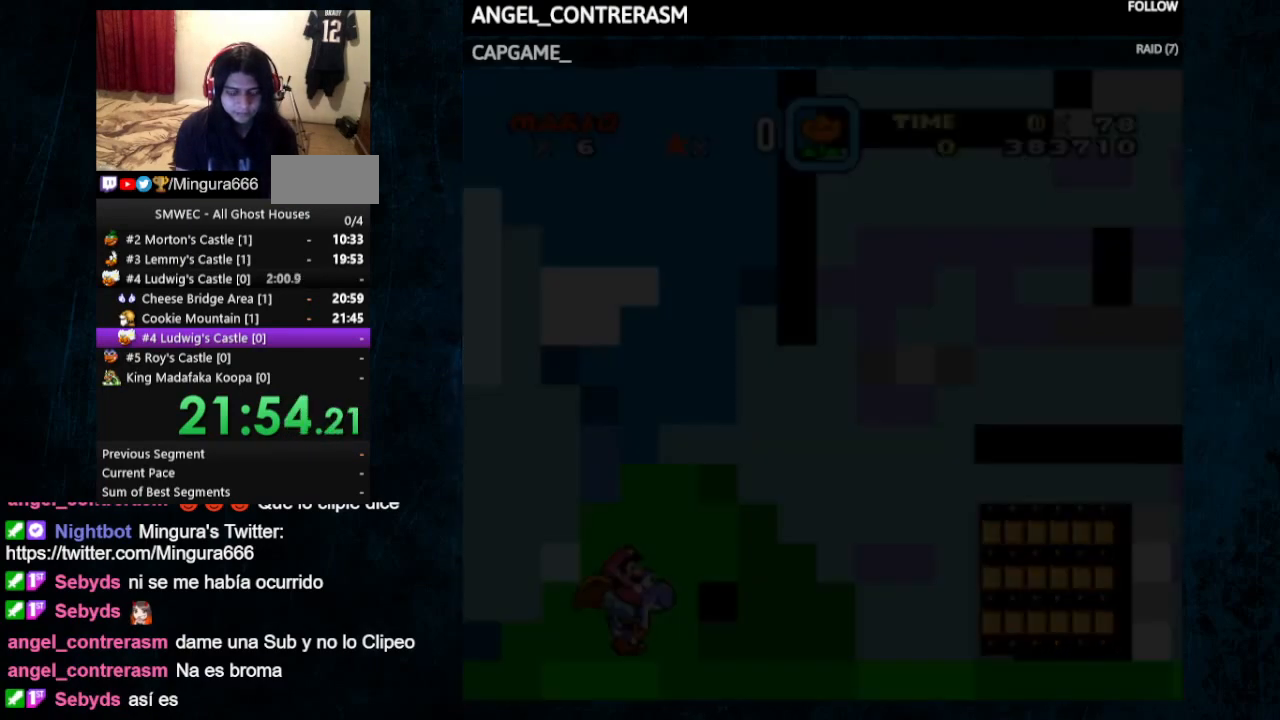
{"buttons": ["Y", "DPAD_RIGHT"], "events": []}
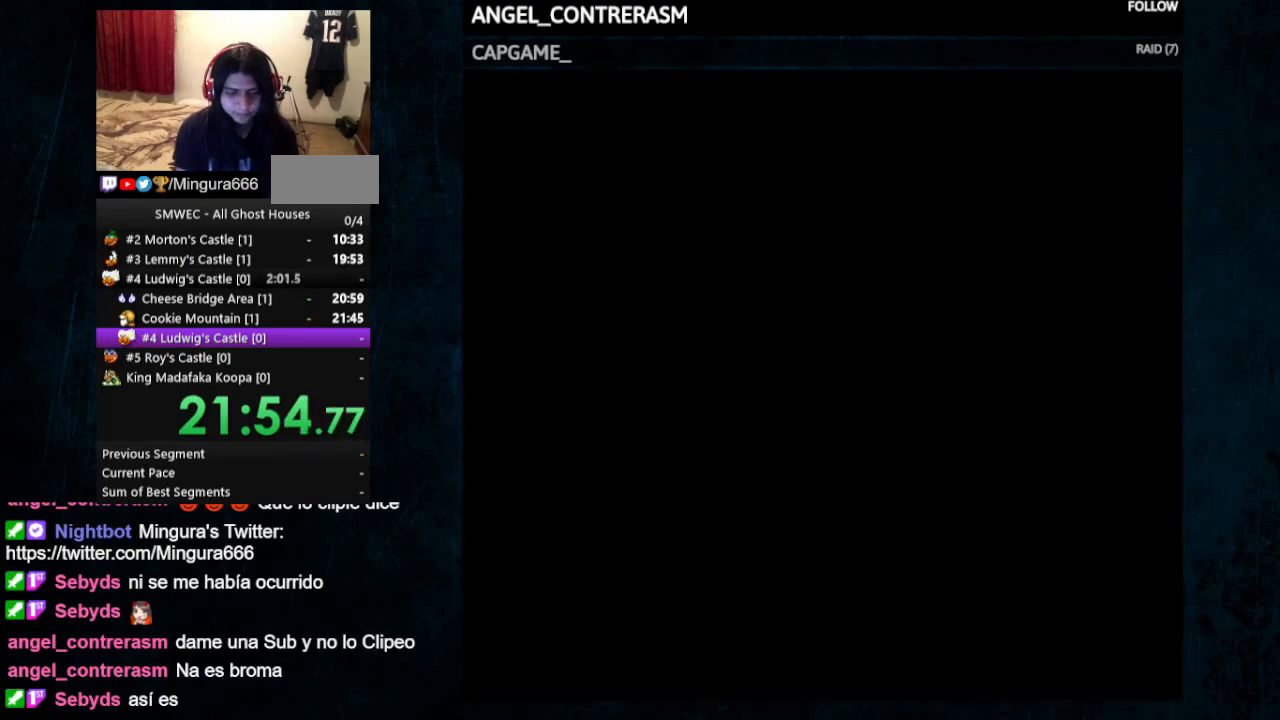
{"buttons": ["Y", "DPAD_RIGHT"], "events": []}
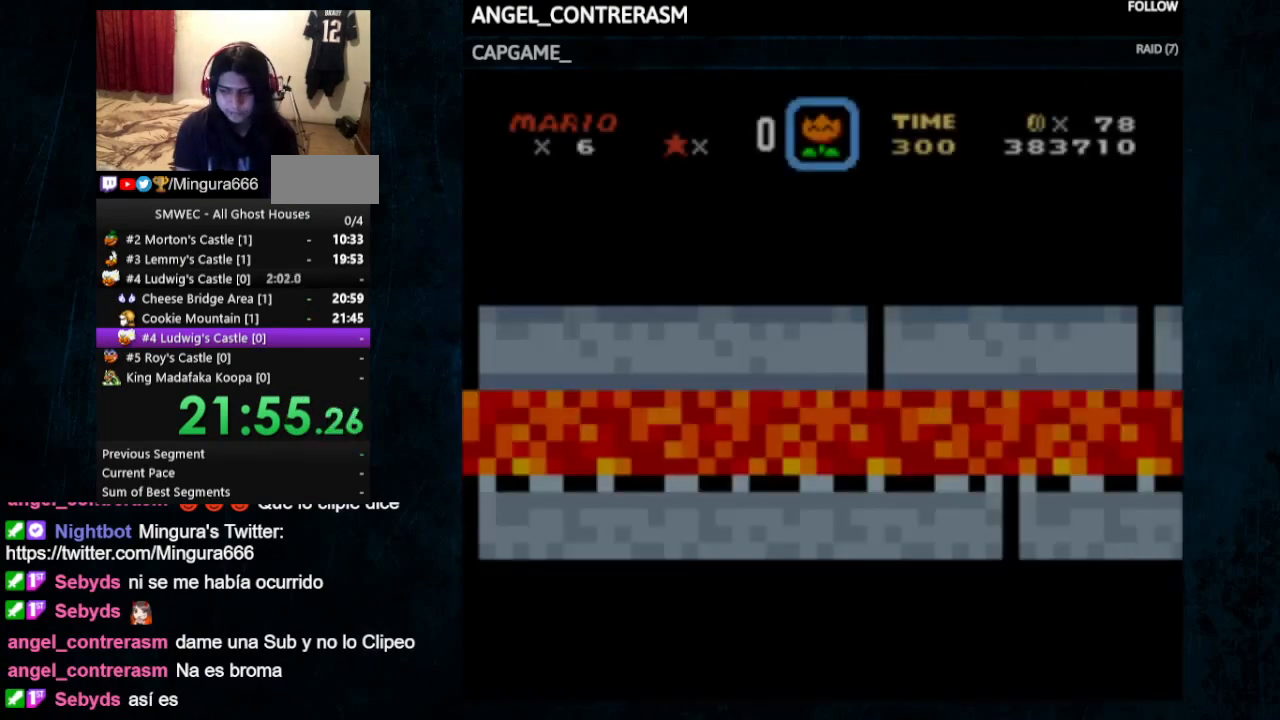
{"buttons": ["Y", "DPAD_RIGHT"], "events": []}
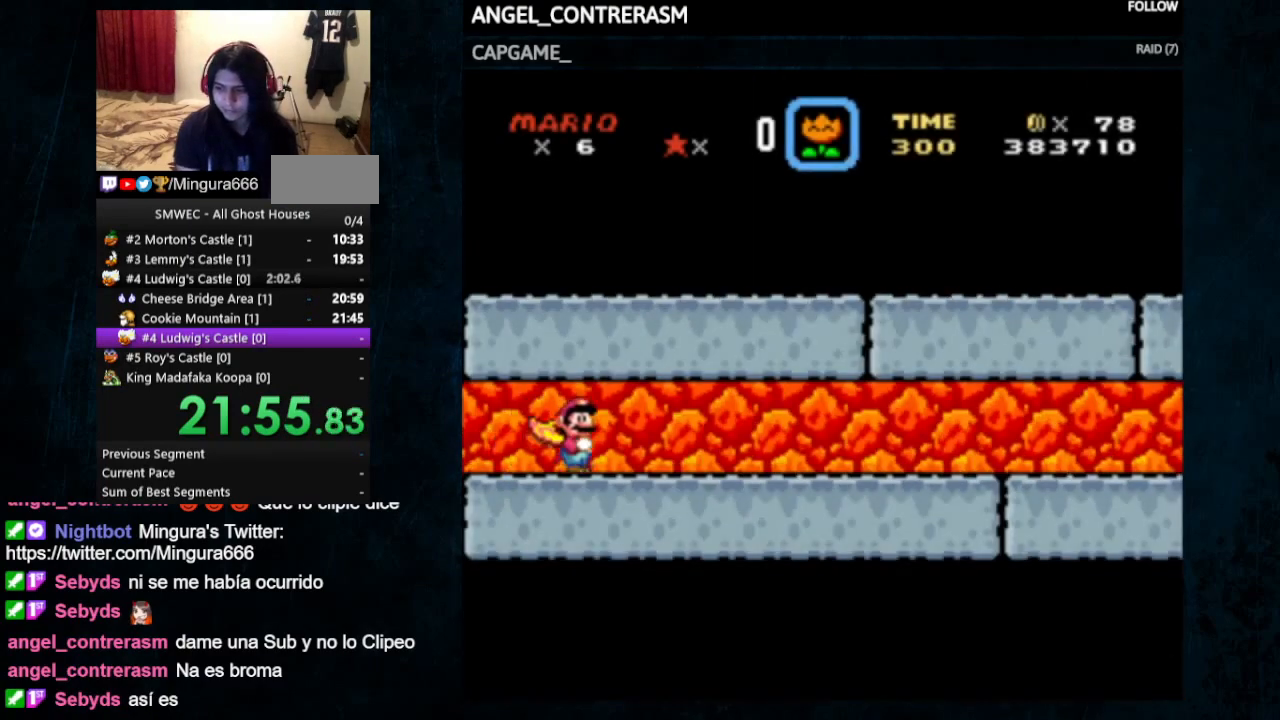
{"buttons": ["Y", "DPAD_RIGHT"], "events": []}
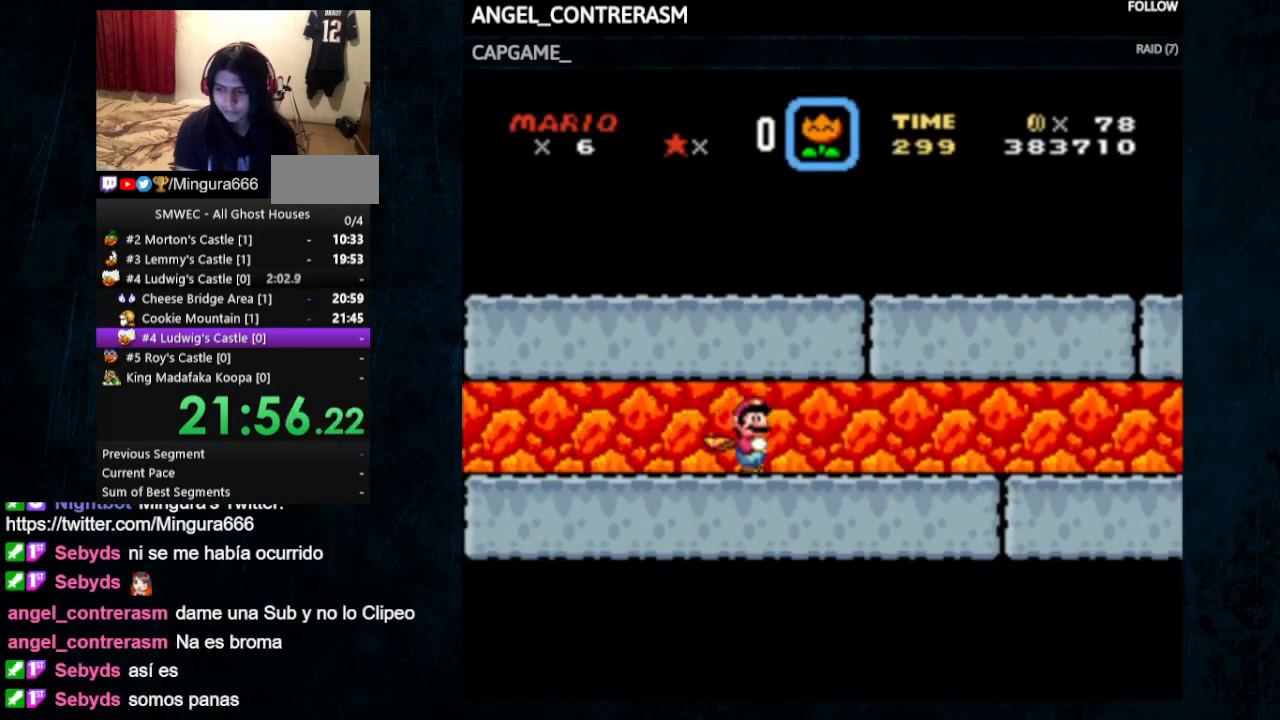
{"buttons": ["Y", "DPAD_RIGHT"], "events": []}
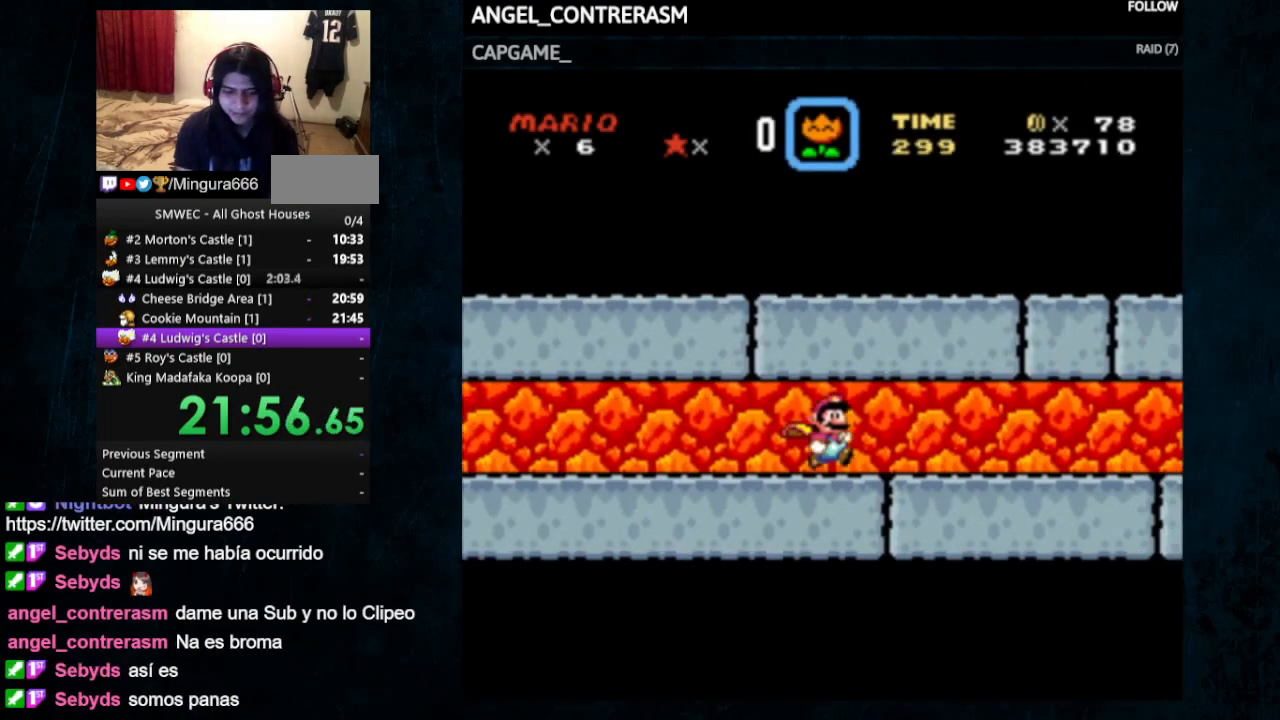
{"buttons": ["Y", "DPAD_RIGHT"], "events": []}
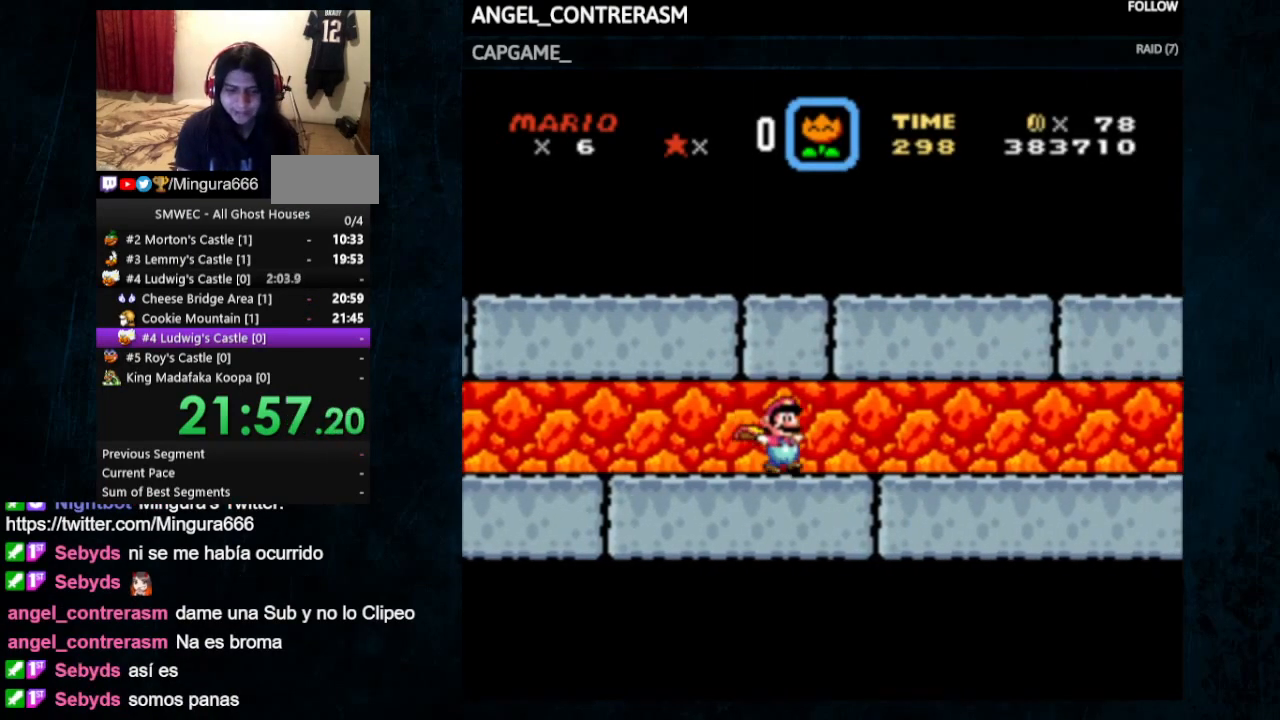
{"buttons": ["Y", "DPAD_RIGHT"], "events": []}
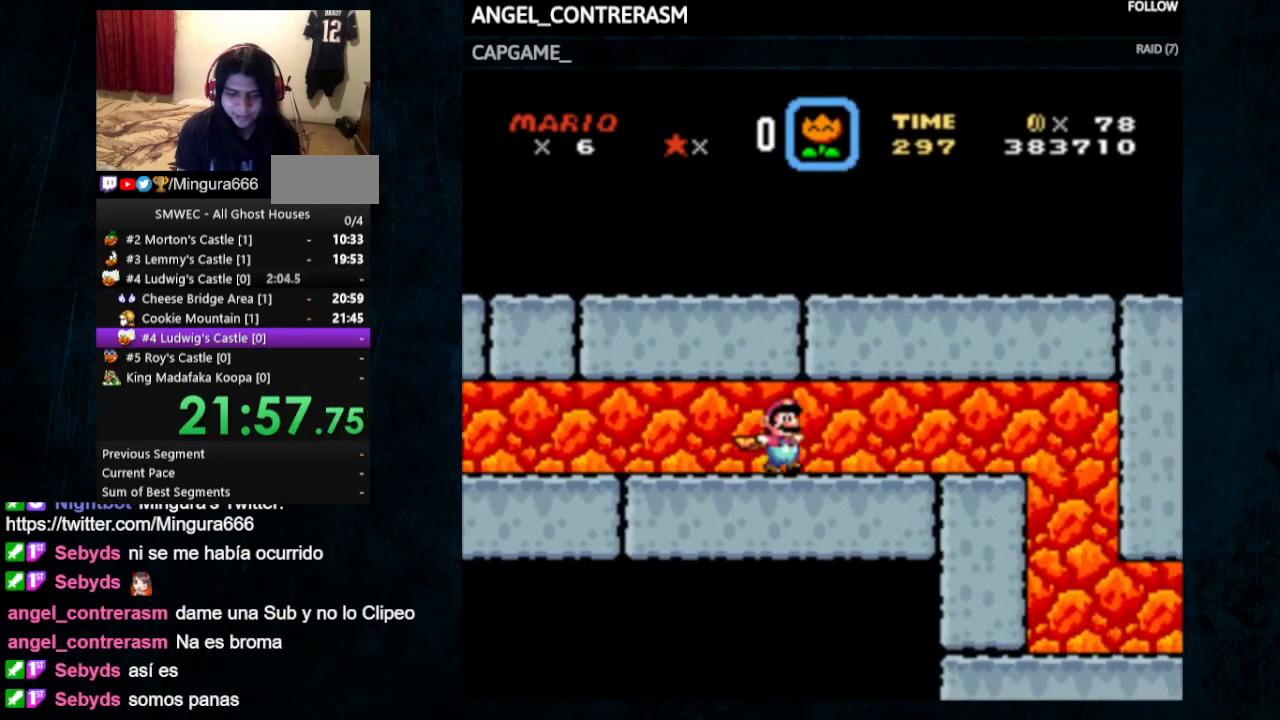
{"buttons": ["B", "Y", "DPAD_RIGHT"], "events": [[367, "B", "down"]]}